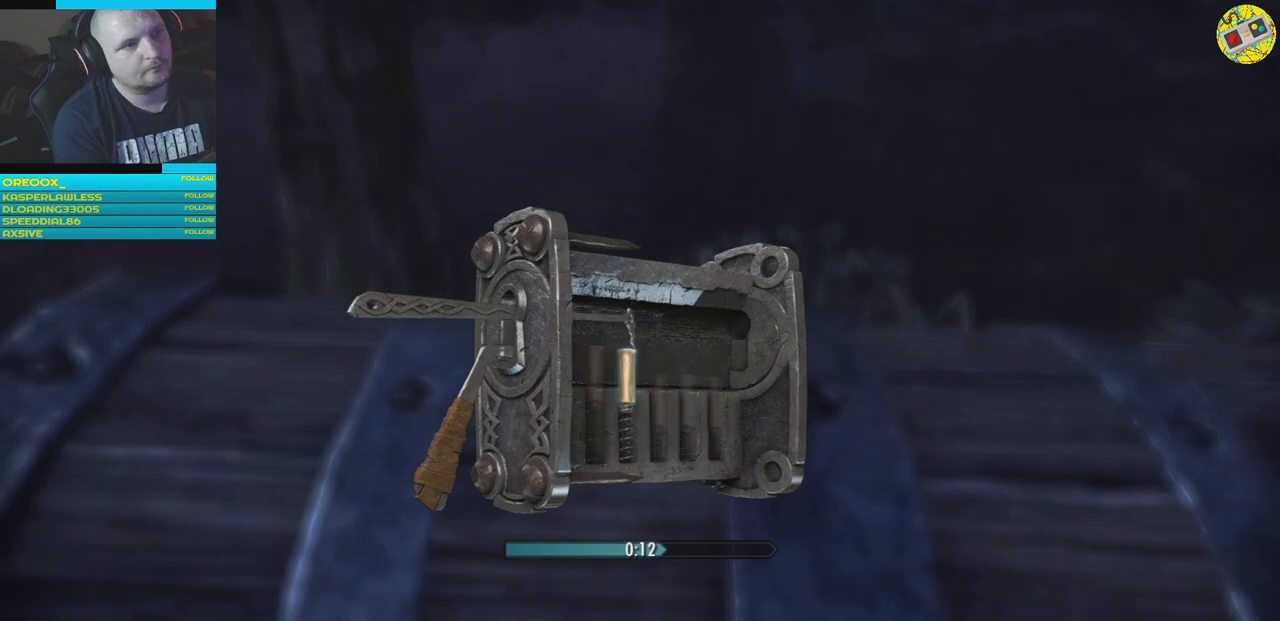
Gameplay with a controller (Xbox layout); each line is a JSON object with the inputs held at the frame after it. "events" lists button and stick changes between this image and that frame as [ms after this image, input, new state], when the widget could be followed in between.
{"buttons": ["R2"], "left_stick": "center", "right_stick": "center", "events": [[17, "left_stick", "center"]]}
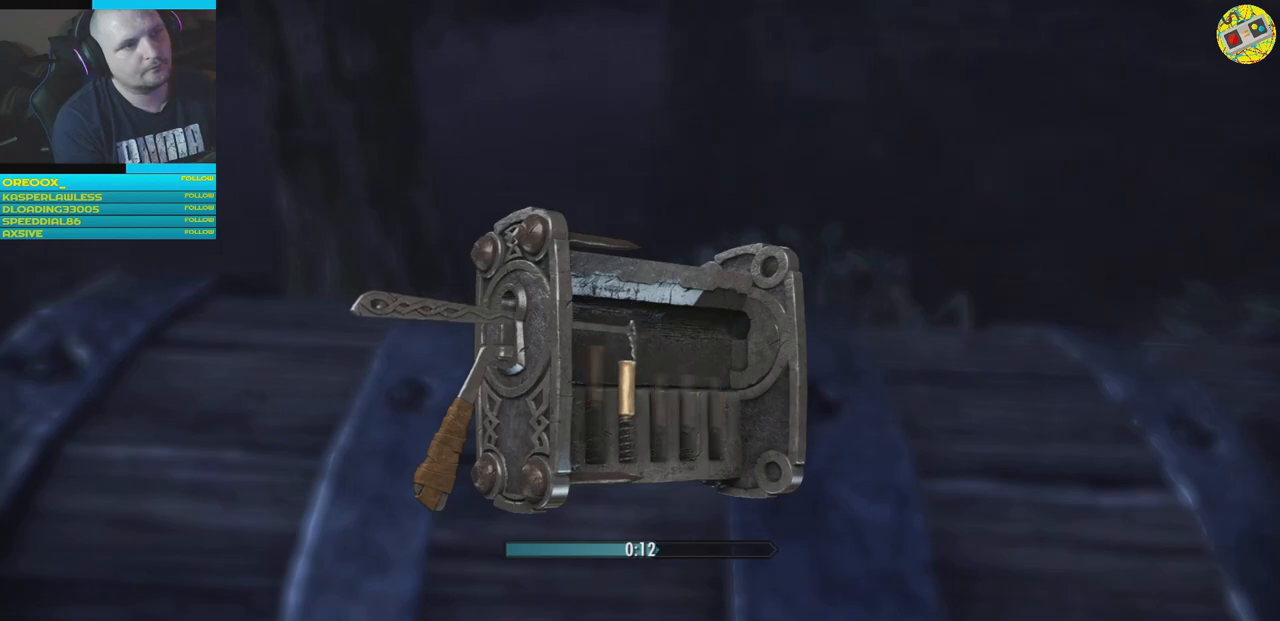
{"buttons": [], "left_stick": "left", "right_stick": "center", "events": [[100, "R2", "up"], [133, "left_stick", "left"]]}
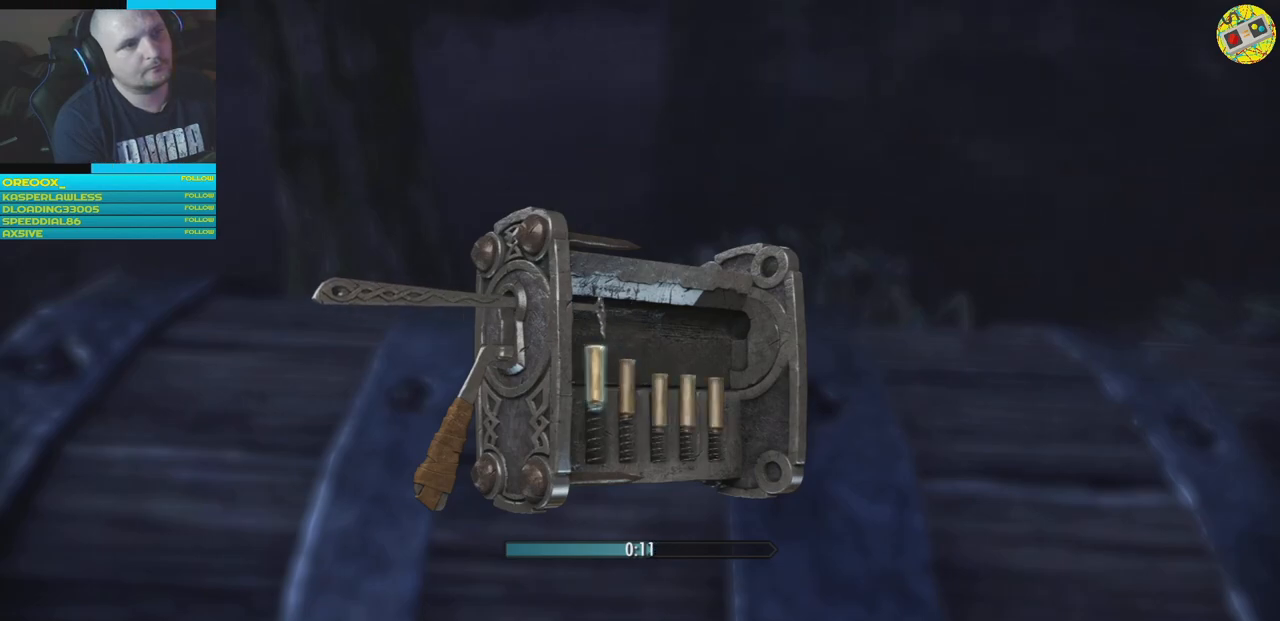
{"buttons": ["R2"], "left_stick": "center", "right_stick": "center", "events": [[34, "R2", "down"], [67, "left_stick", "center"]]}
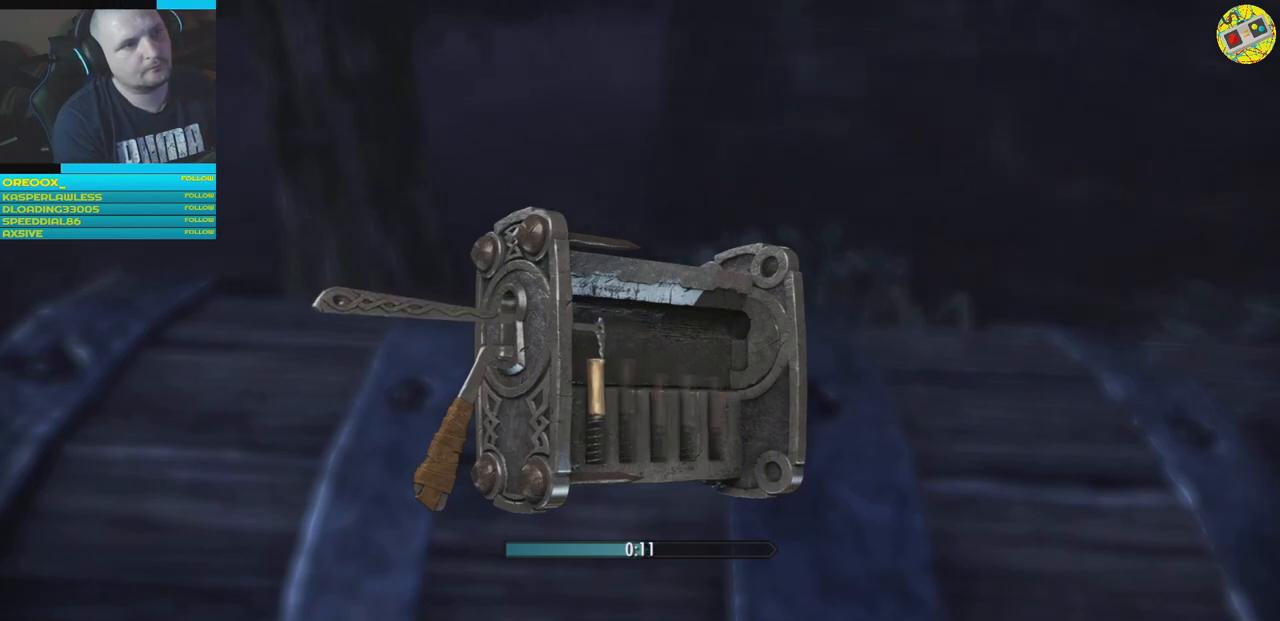
{"buttons": ["R2"], "left_stick": "center", "right_stick": "center", "events": []}
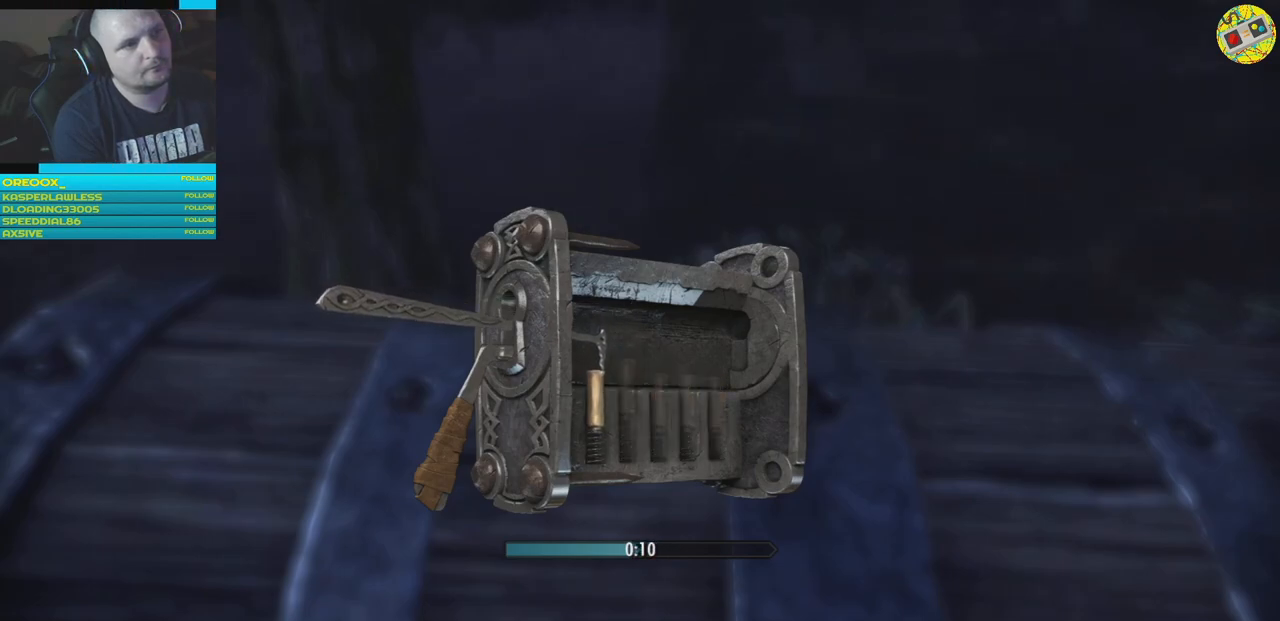
{"buttons": [], "left_stick": "center", "right_stick": "center", "events": [[84, "R2", "up"]]}
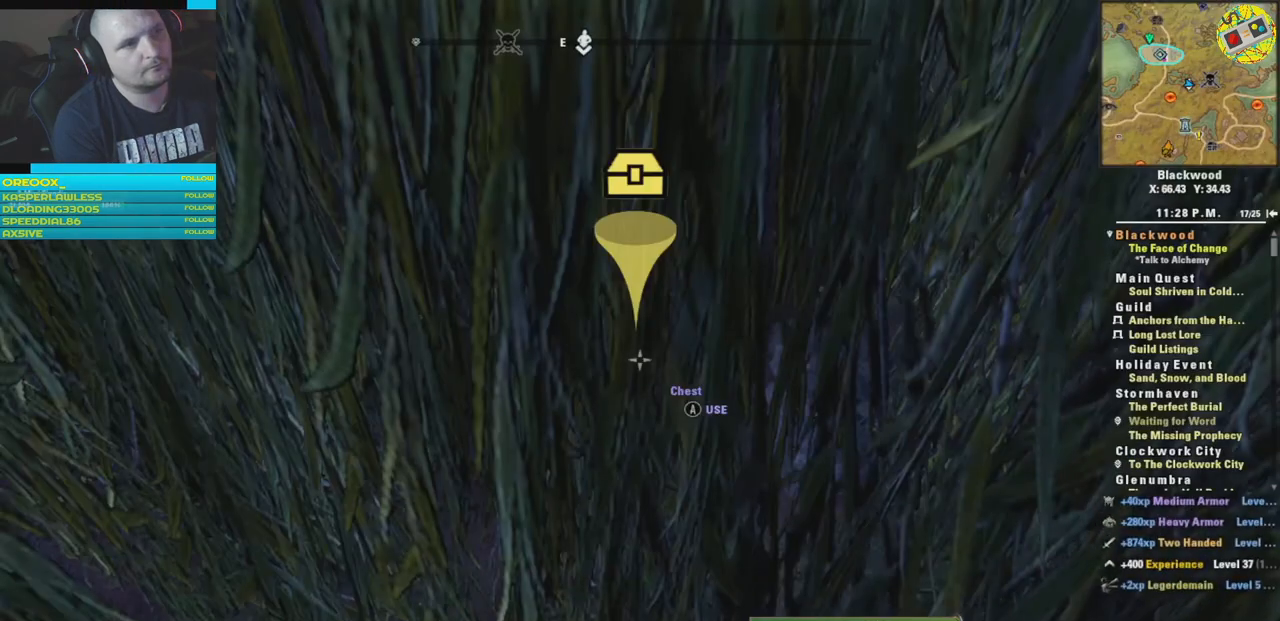
{"buttons": [], "left_stick": "center", "right_stick": "center", "events": []}
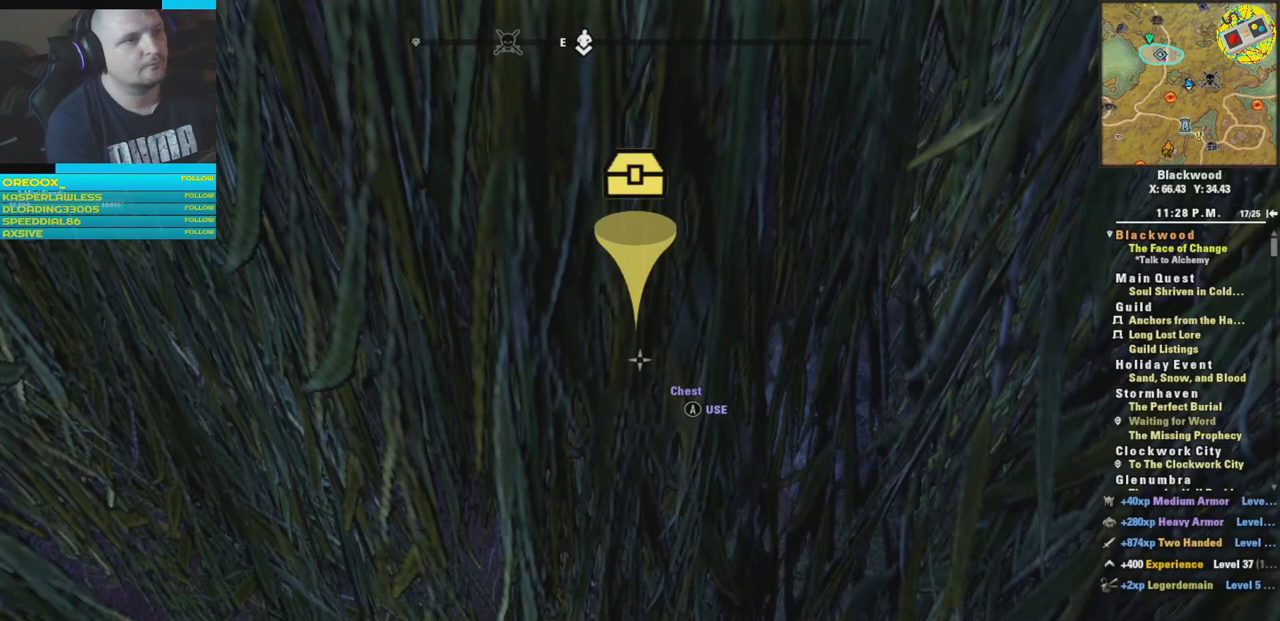
{"buttons": [], "left_stick": "center", "right_stick": "center", "events": []}
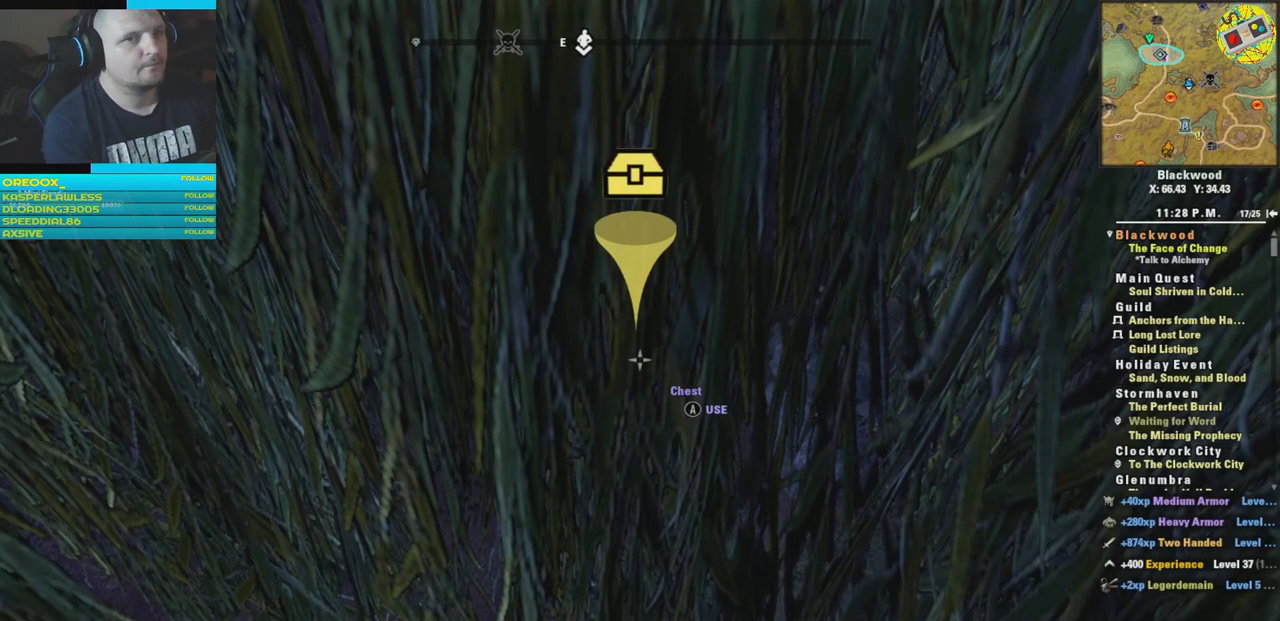
{"buttons": [], "left_stick": "center", "right_stick": "center", "events": []}
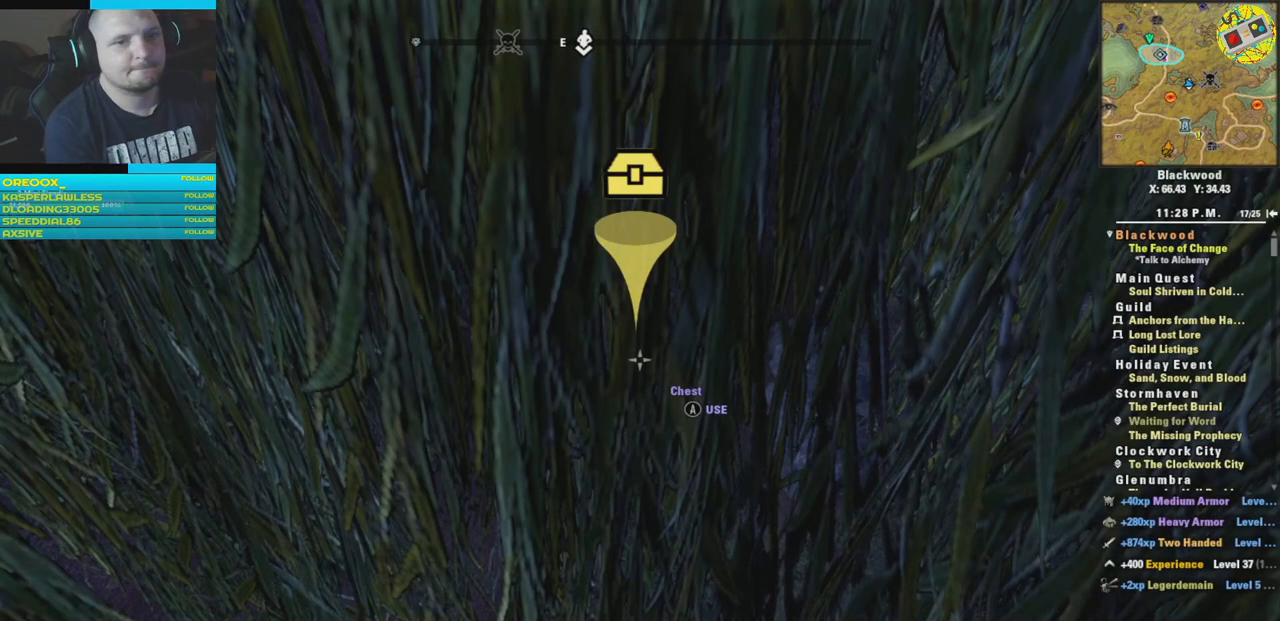
{"buttons": [], "left_stick": "center", "right_stick": "center", "events": []}
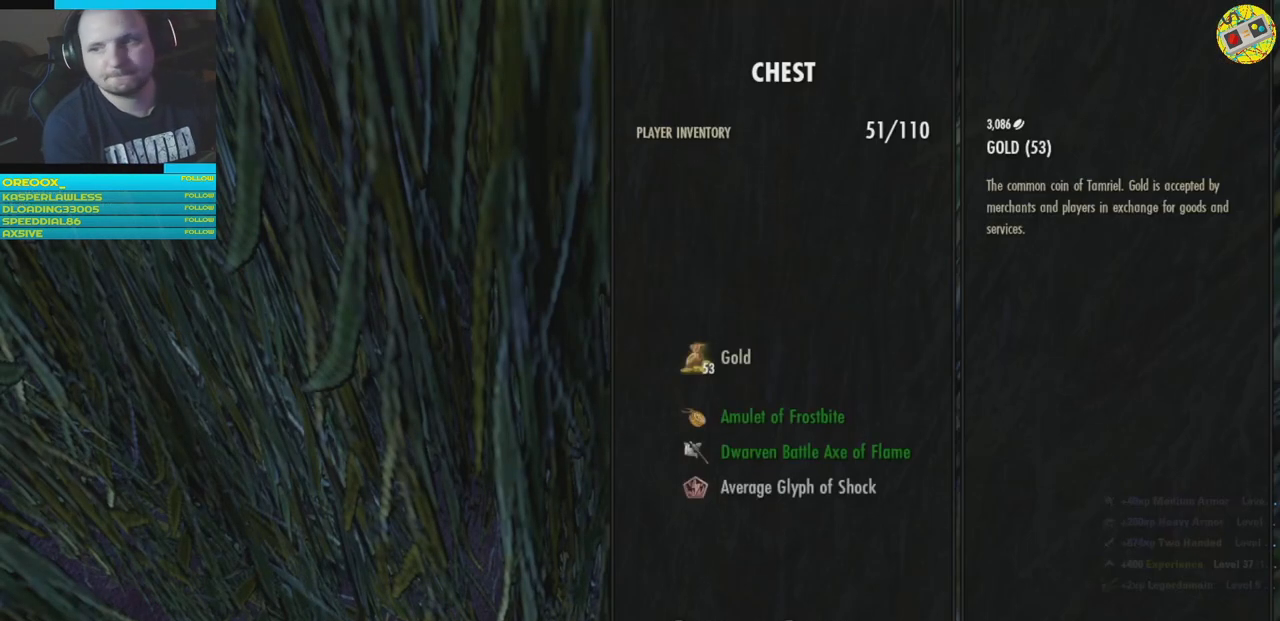
{"buttons": [], "left_stick": "center", "right_stick": "center", "events": []}
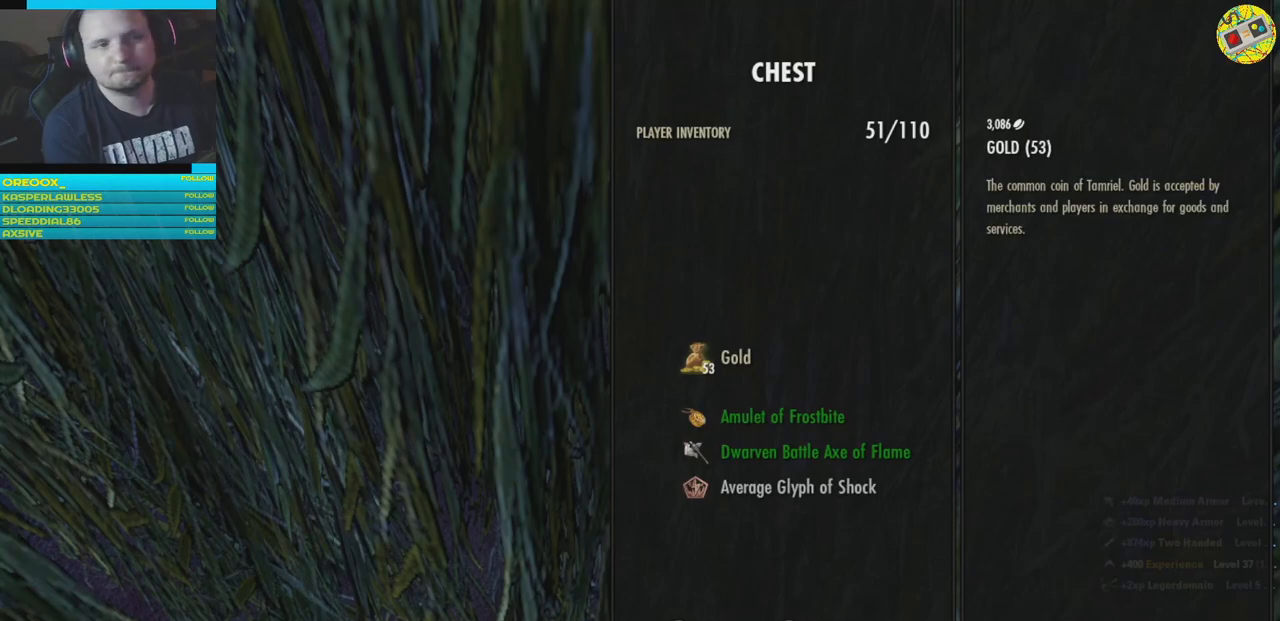
{"buttons": [], "left_stick": "center", "right_stick": "center", "events": [[383, "A", "down"], [450, "A", "up"]]}
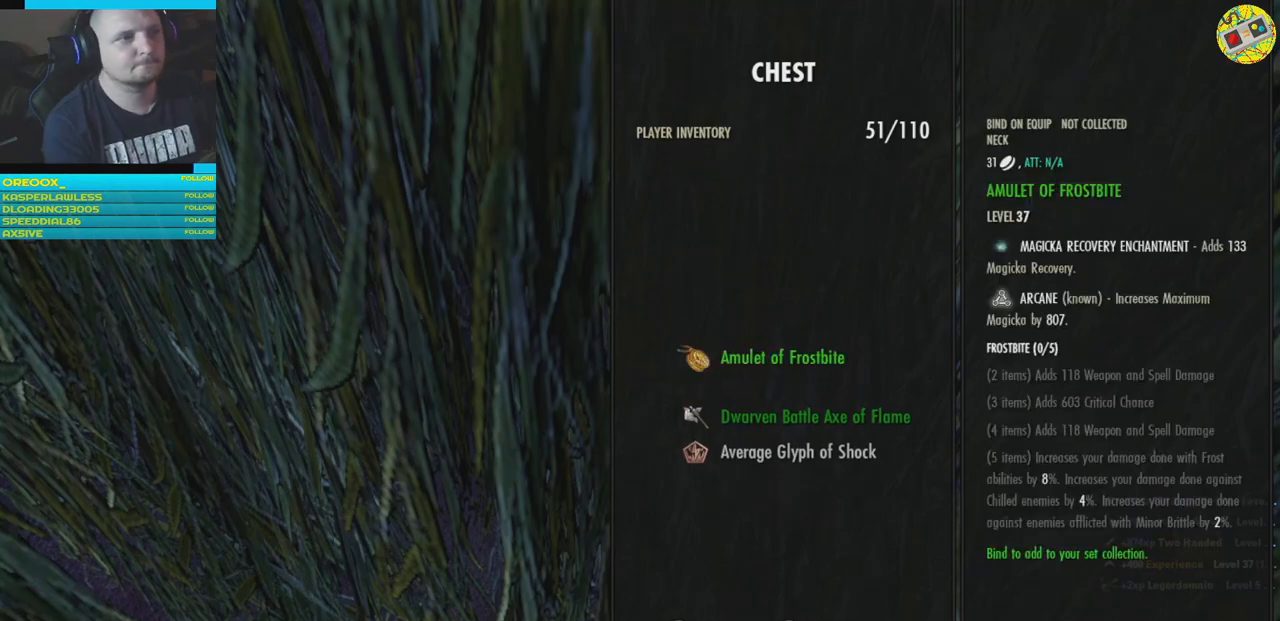
{"buttons": [], "left_stick": "center", "right_stick": "center", "events": [[50, "A", "down"], [117, "A", "up"], [184, "A", "down"], [250, "A", "up"], [367, "A", "down"], [401, "A", "up"]]}
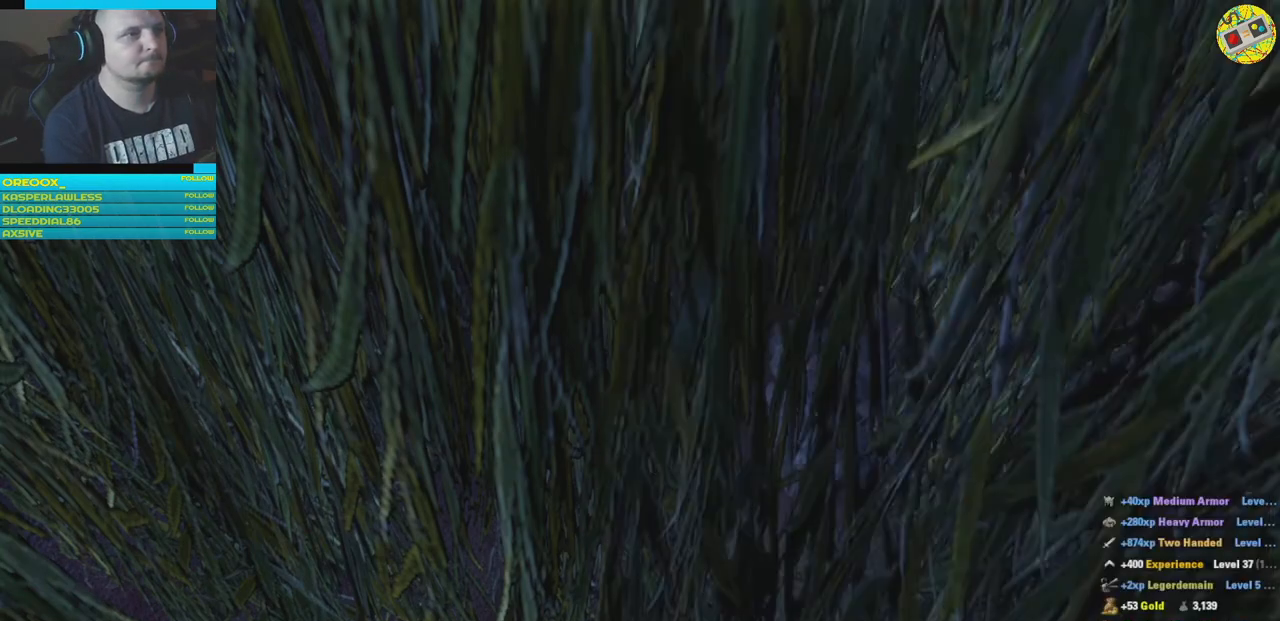
{"buttons": [], "left_stick": "center", "right_stick": "center", "events": []}
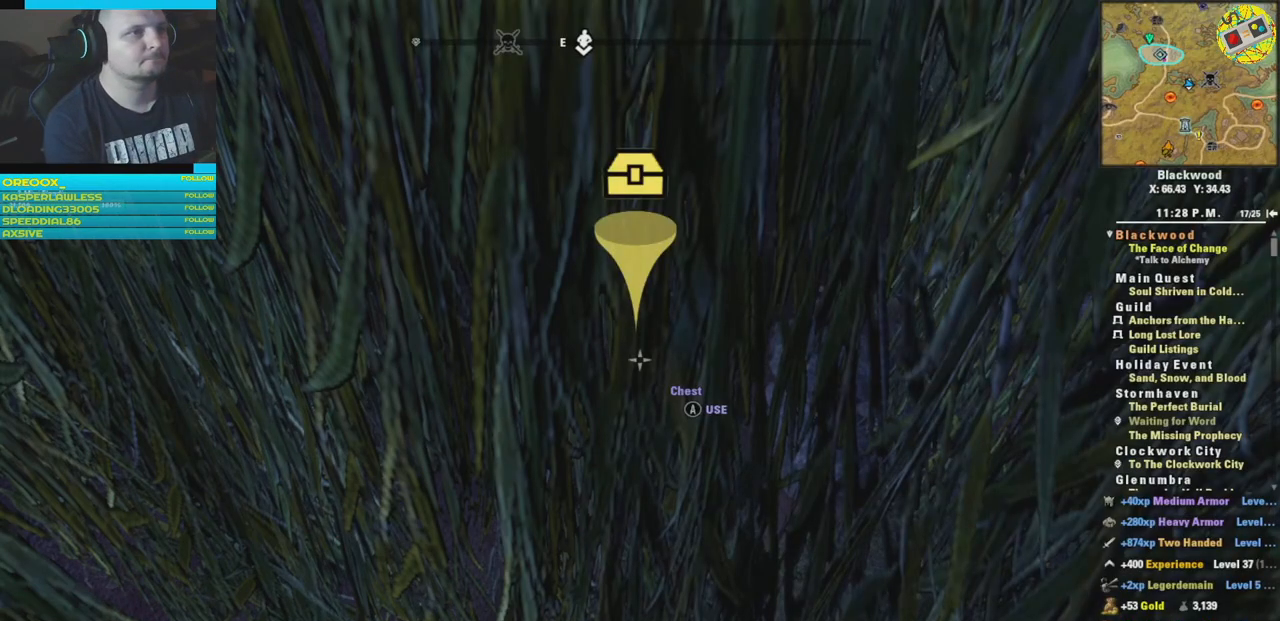
{"buttons": [], "left_stick": "up-left", "right_stick": "right", "events": [[134, "right_stick", "right"], [167, "left_stick", "up-left"]]}
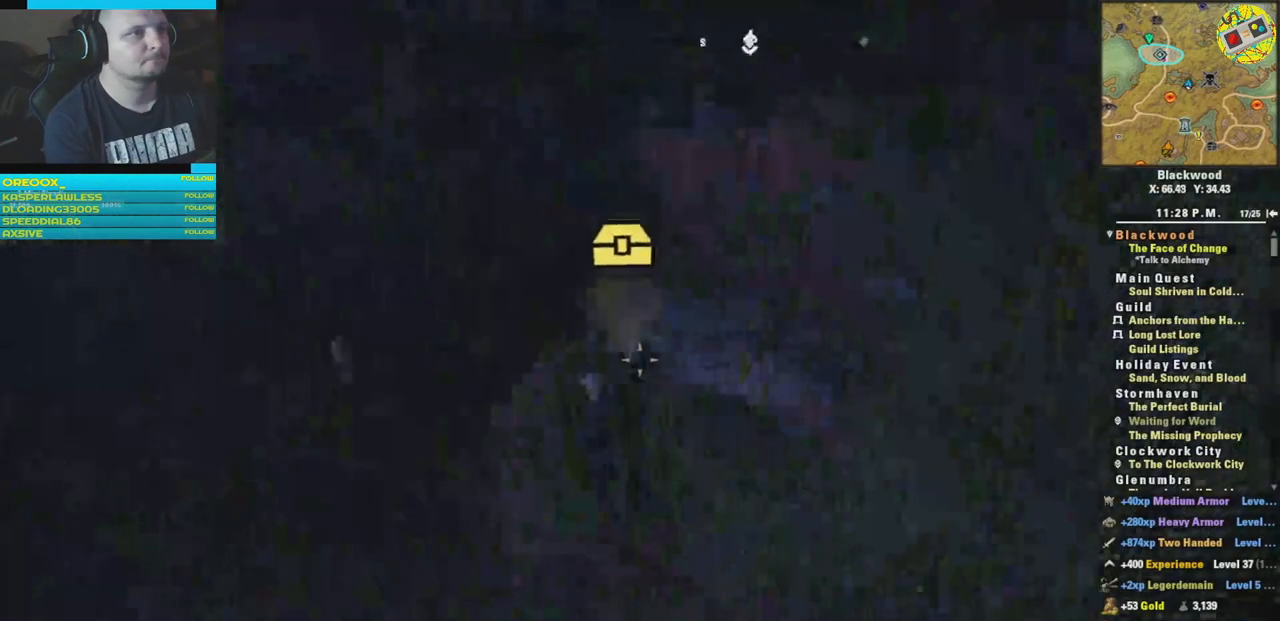
{"buttons": [], "left_stick": "center", "right_stick": "up-right", "events": [[83, "right_stick", "down-right"], [200, "right_stick", "center"], [350, "right_stick", "right"], [467, "right_stick", "up-right"], [483, "left_stick", "center"]]}
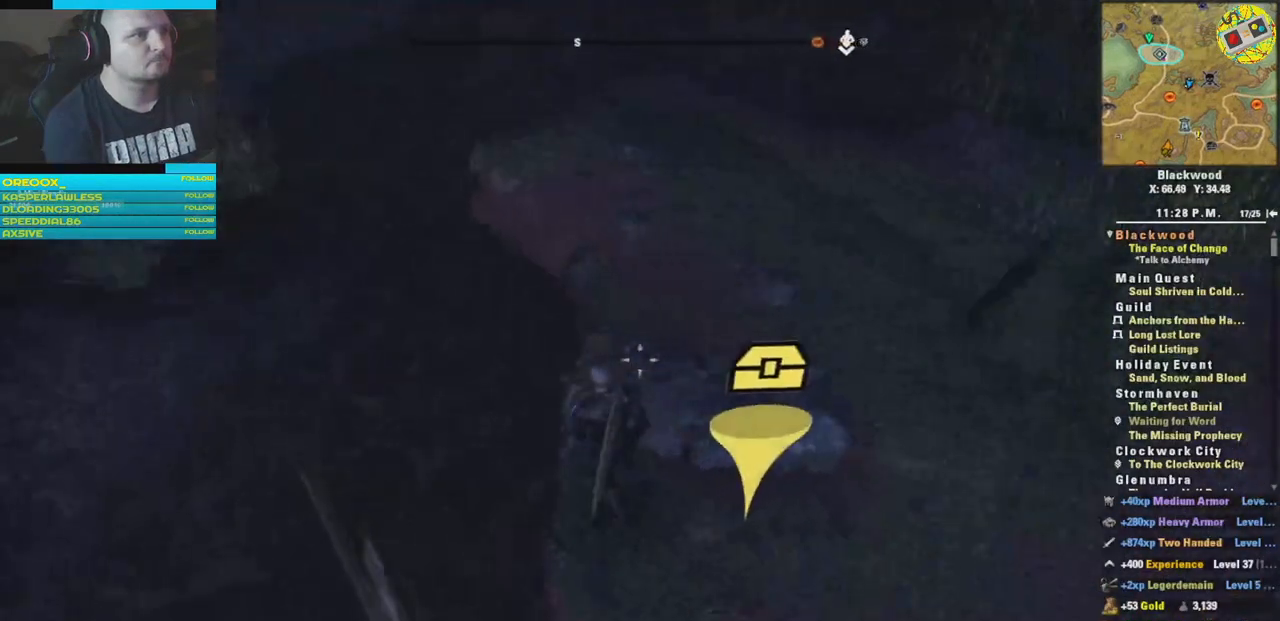
{"buttons": [], "left_stick": "up", "right_stick": "up", "events": [[184, "right_stick", "up"], [434, "left_stick", "up"]]}
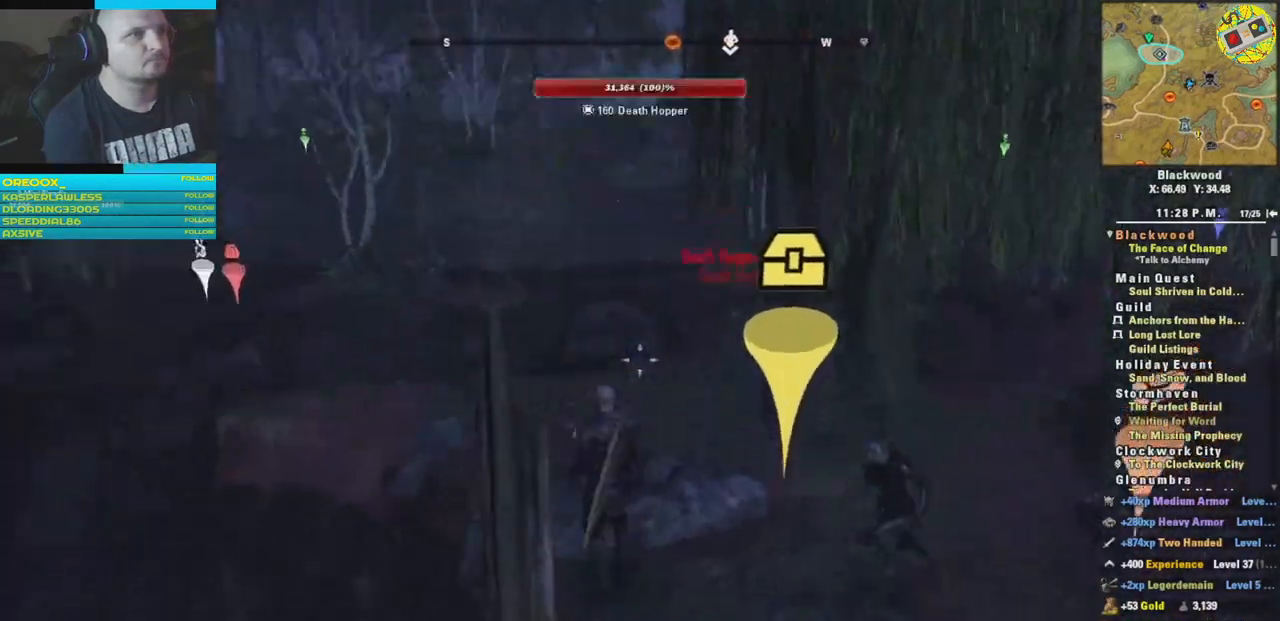
{"buttons": [], "left_stick": "center", "right_stick": "left", "events": [[150, "right_stick", "center"], [433, "left_stick", "center"], [500, "right_stick", "left"]]}
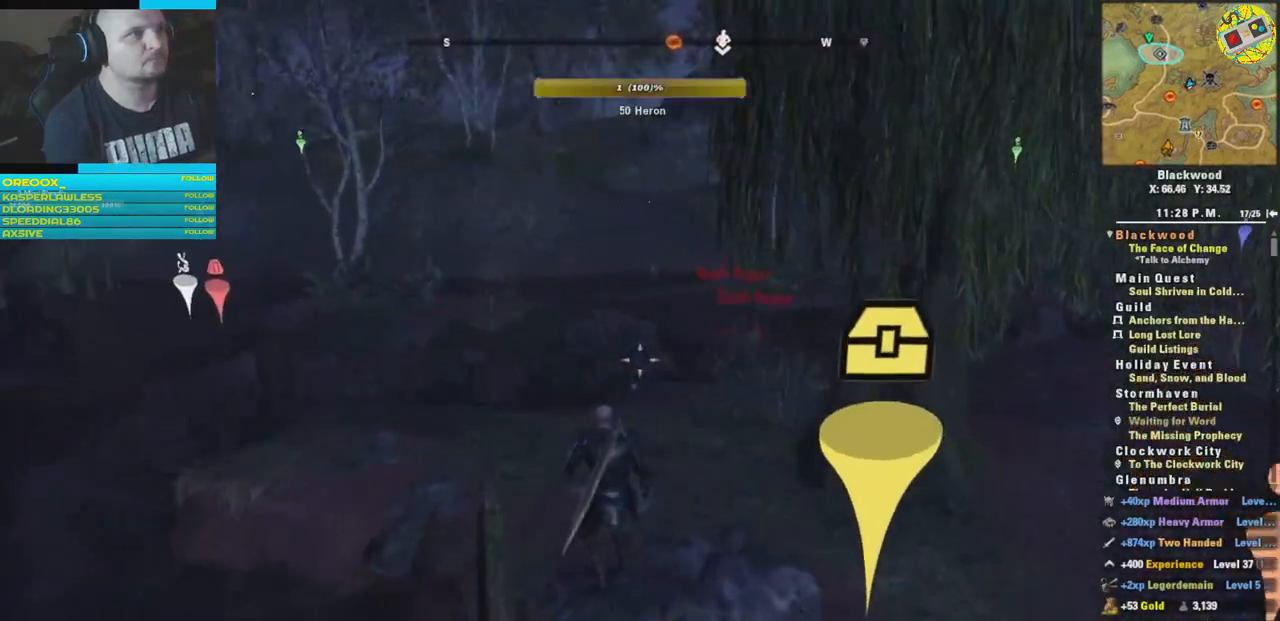
{"buttons": ["SELECT"], "left_stick": "center", "right_stick": "center", "events": [[117, "right_stick", "center"], [317, "SELECT", "down"]]}
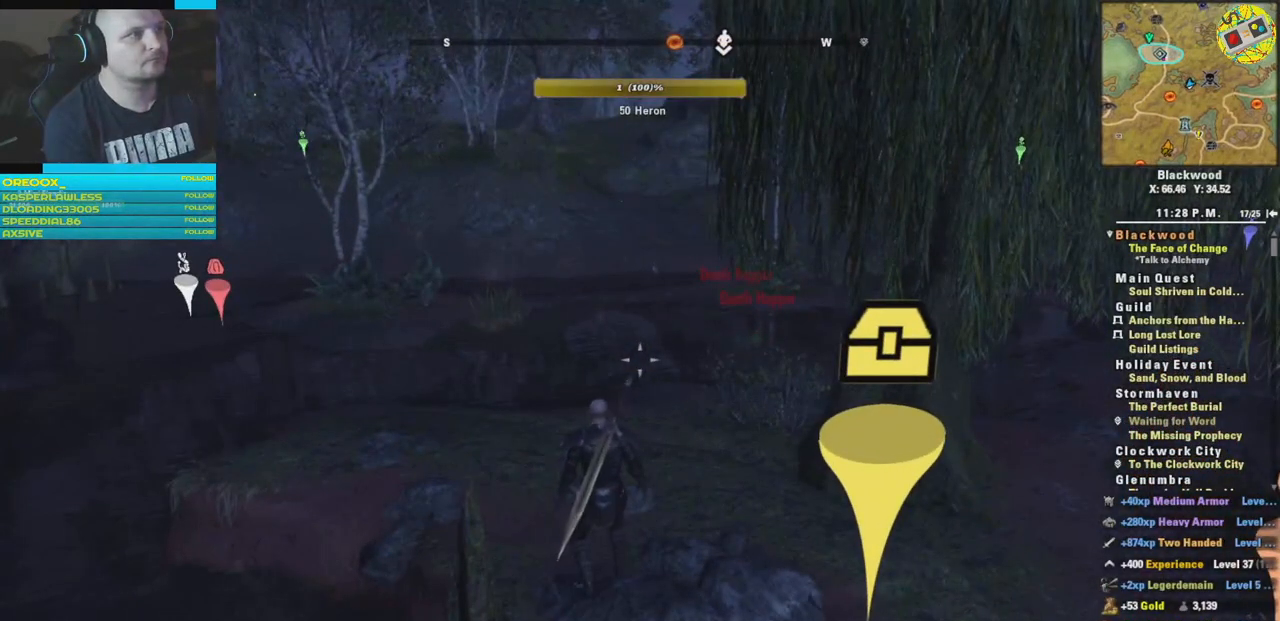
{"buttons": ["SELECT"], "left_stick": "center", "right_stick": "center", "events": []}
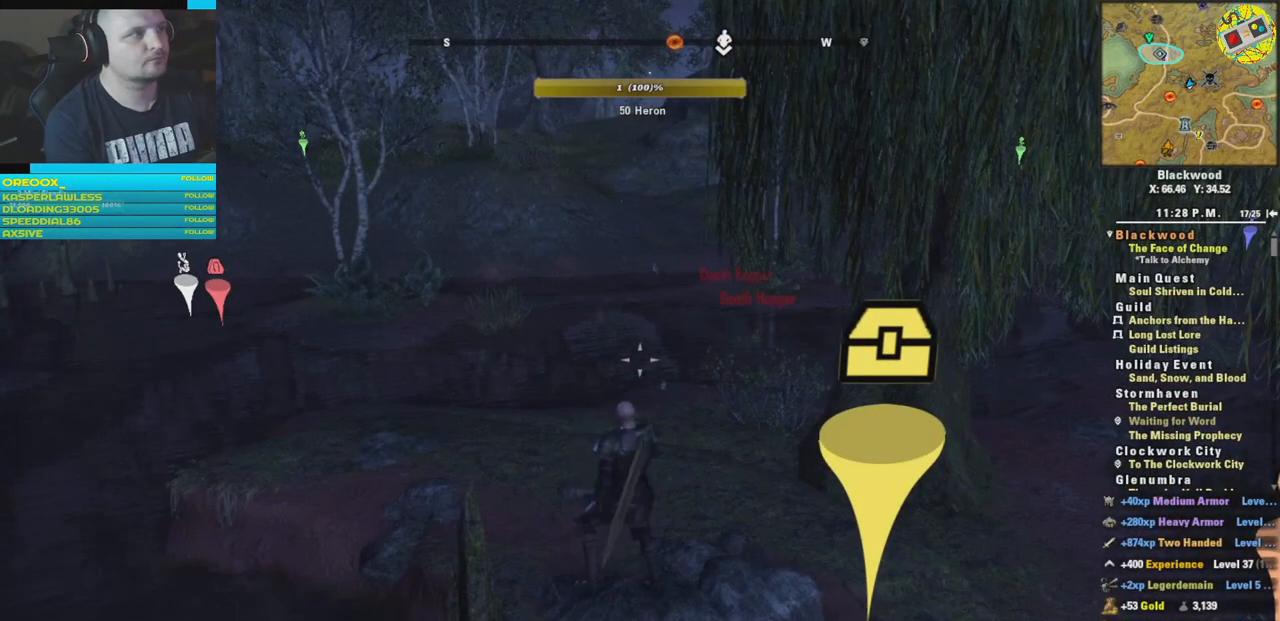
{"buttons": [], "left_stick": "center", "right_stick": "center", "events": [[217, "SELECT", "up"]]}
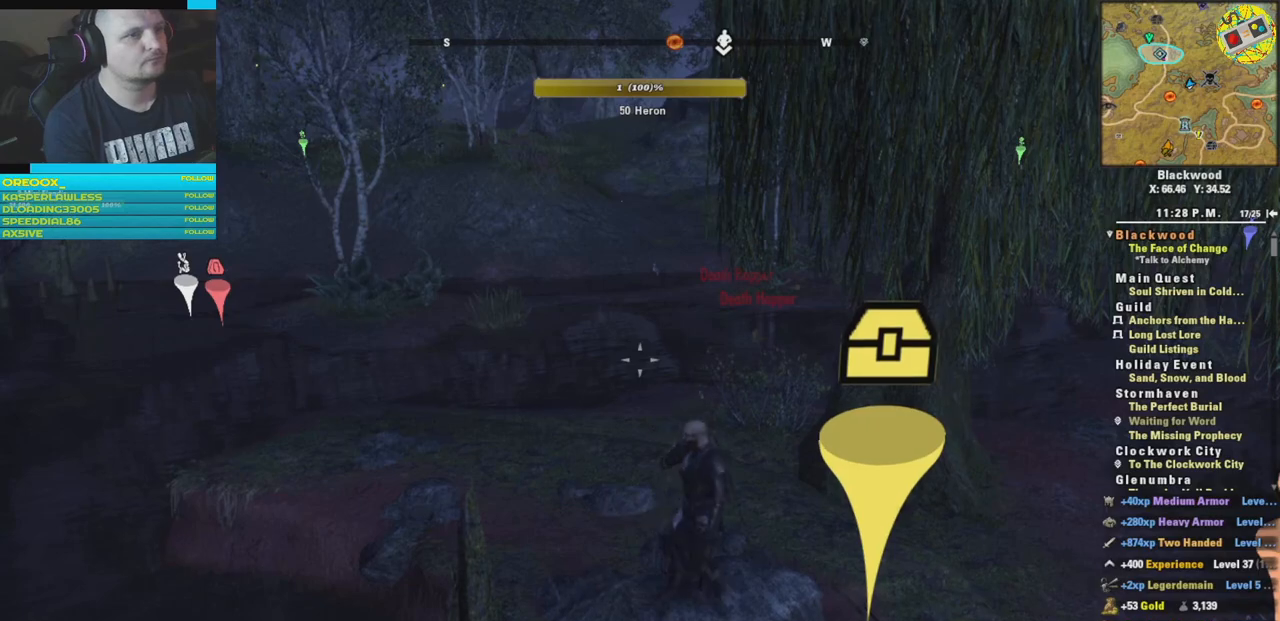
{"buttons": [], "left_stick": "center", "right_stick": "center", "events": []}
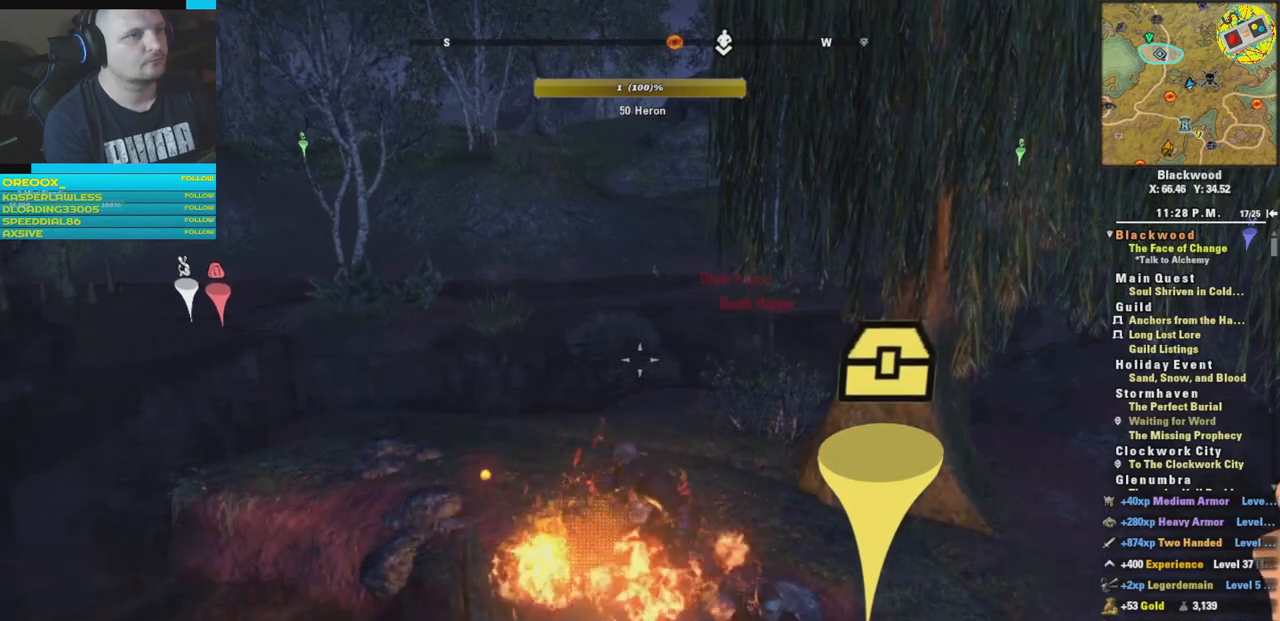
{"buttons": [], "left_stick": "center", "right_stick": "center", "events": []}
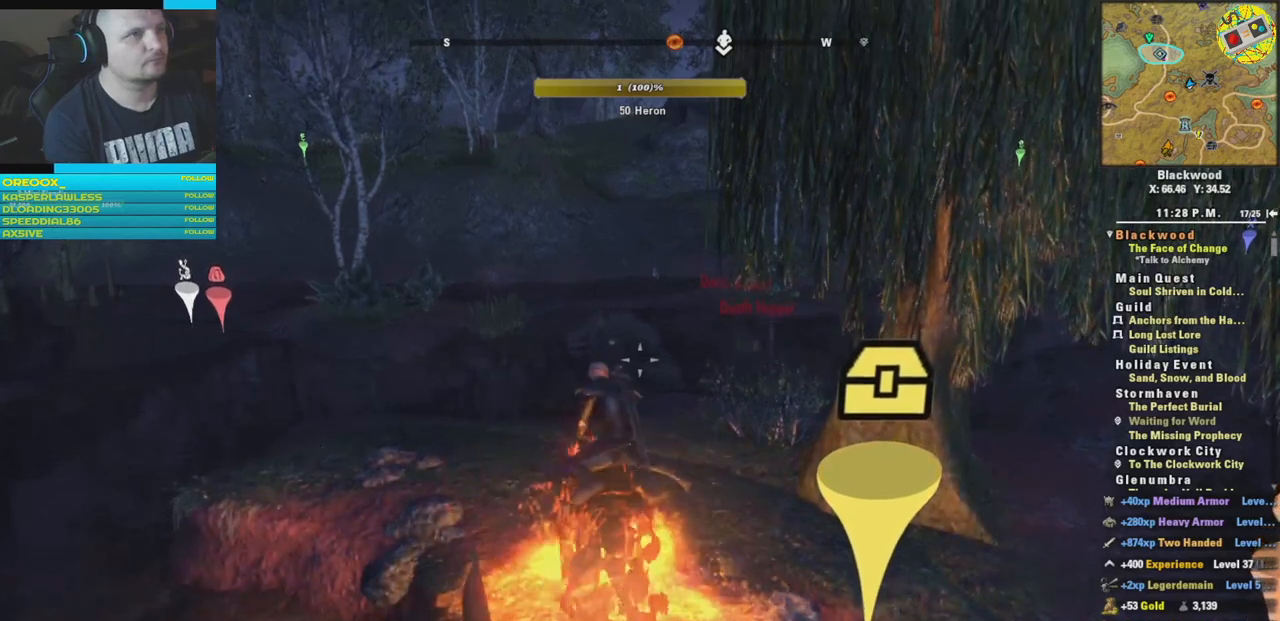
{"buttons": [], "left_stick": "center", "right_stick": "right", "events": [[100, "right_stick", "right"]]}
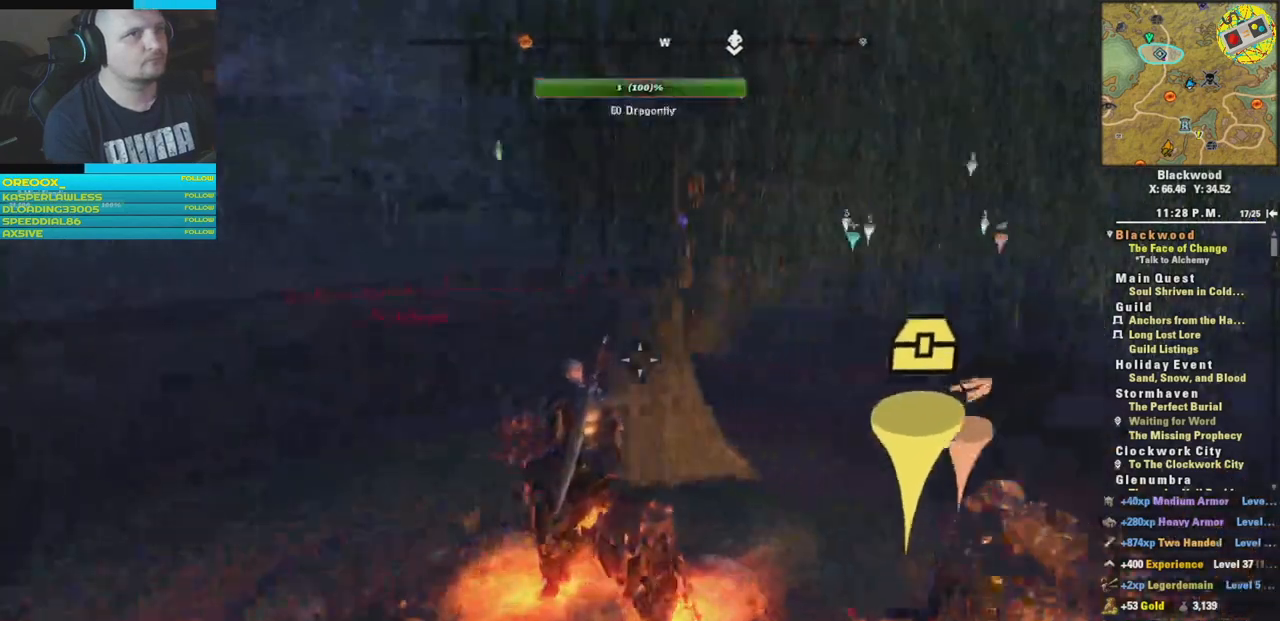
{"buttons": [], "left_stick": "center", "right_stick": "center", "events": [[150, "right_stick", "center"]]}